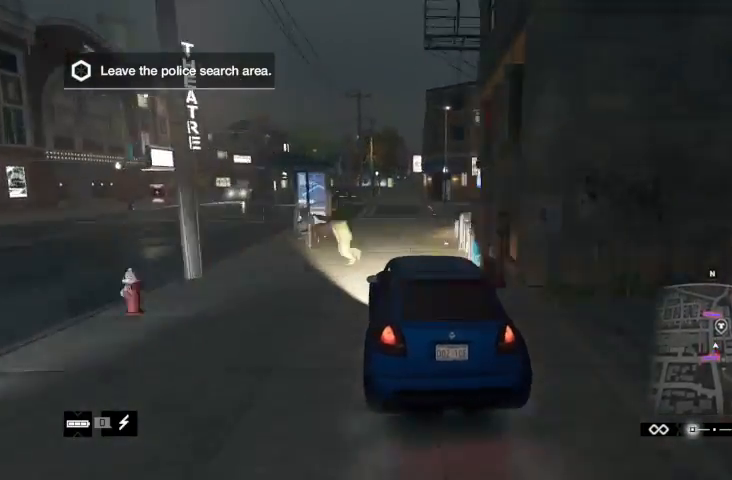
Gameplay with a controller (Xbox layout); each line is a JSON object with the inputs held at the frame after it. "events" lists button and stick changes between this image and that frame as [ms after this image, input, new state], when the widget could be followed in between.
{"buttons": ["R2"], "left_stick": "center", "right_stick": "center", "events": [[333, "left_stick", "right"], [400, "right_stick", "center"], [433, "left_stick", "center"]]}
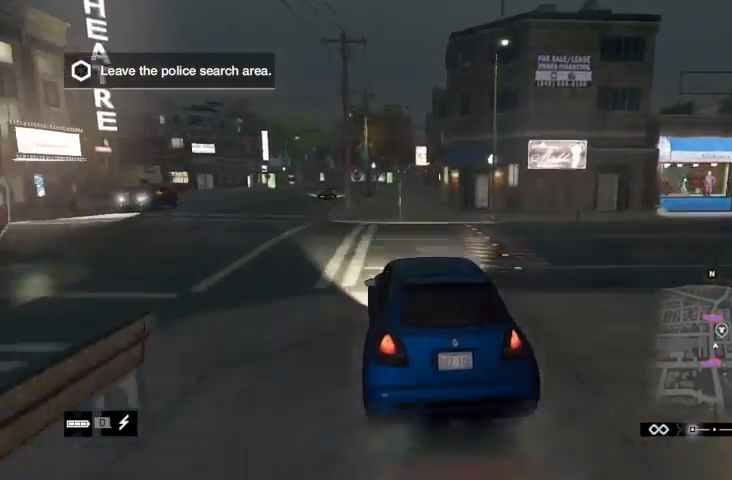
{"buttons": ["R2"], "left_stick": "center", "right_stick": "down-right", "events": [[433, "right_stick", "down-right"]]}
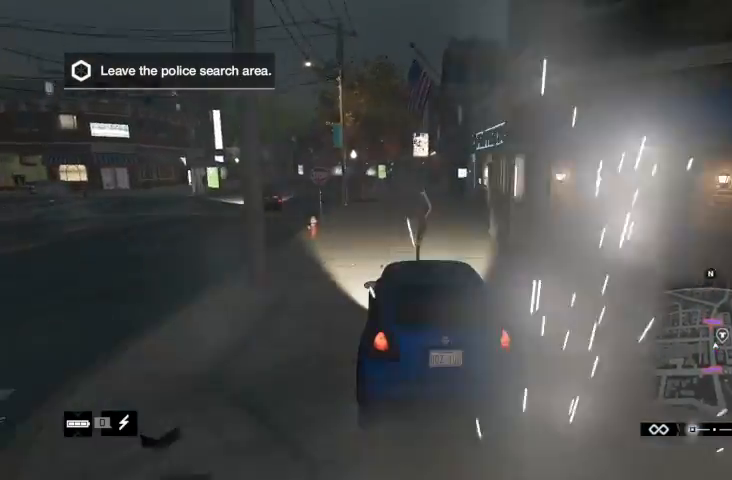
{"buttons": ["R2"], "left_stick": "center", "right_stick": "down-right", "events": []}
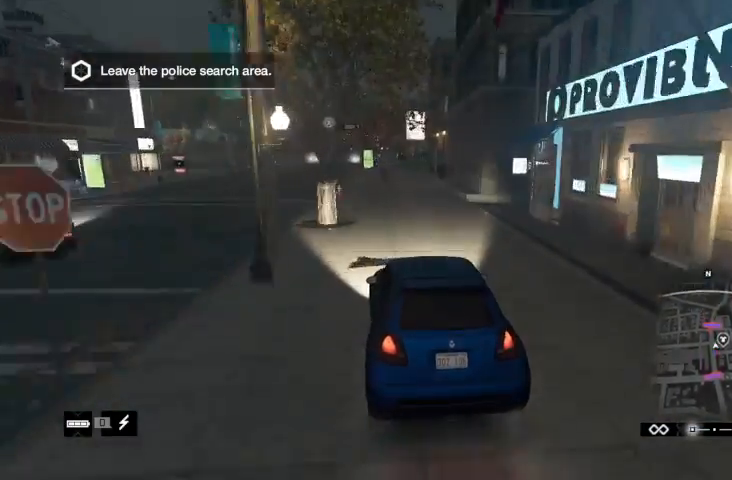
{"buttons": ["R2"], "left_stick": "up-left", "right_stick": "down-right", "events": [[33, "left_stick", "right"], [133, "left_stick", "center"], [467, "left_stick", "up-left"]]}
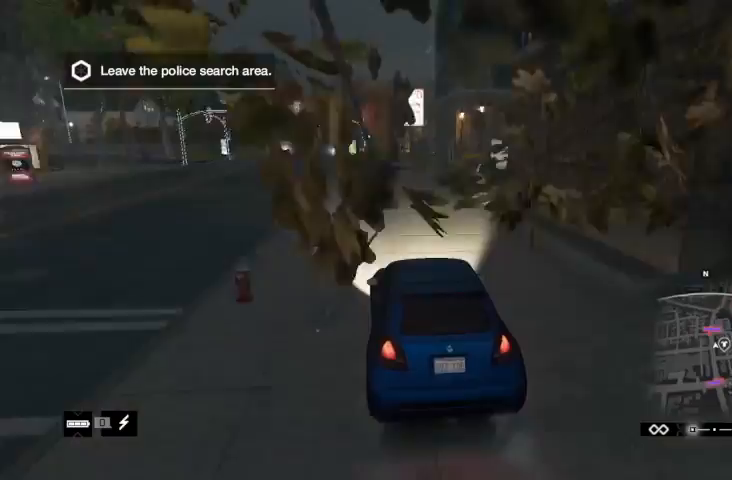
{"buttons": ["R2"], "left_stick": "center", "right_stick": "center", "events": [[100, "left_stick", "center"], [300, "left_stick", "down-right"], [433, "right_stick", "center"], [467, "left_stick", "center"]]}
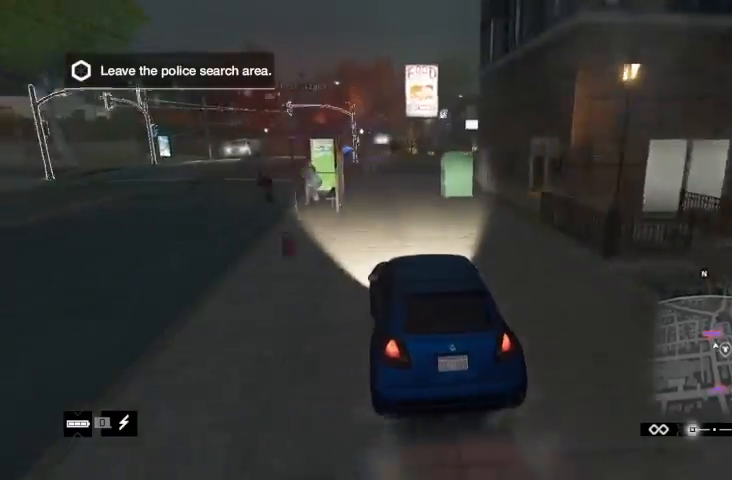
{"buttons": ["R2"], "left_stick": "center", "right_stick": "center", "events": [[33, "left_stick", "right"], [333, "left_stick", "center"]]}
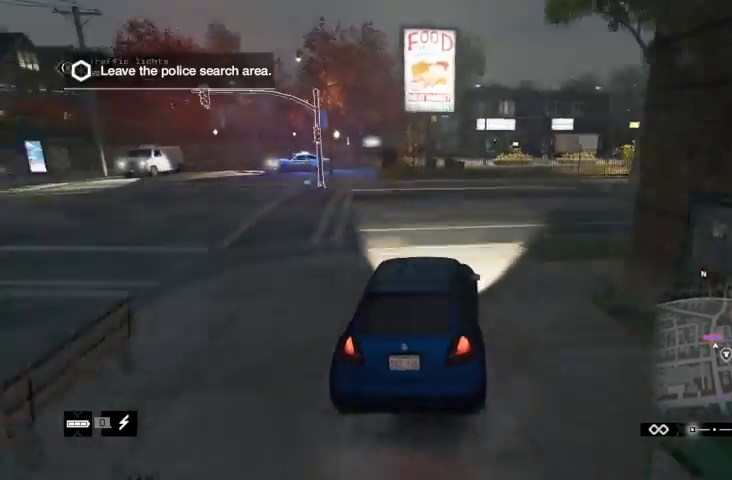
{"buttons": ["R2"], "left_stick": "center", "right_stick": "center", "events": []}
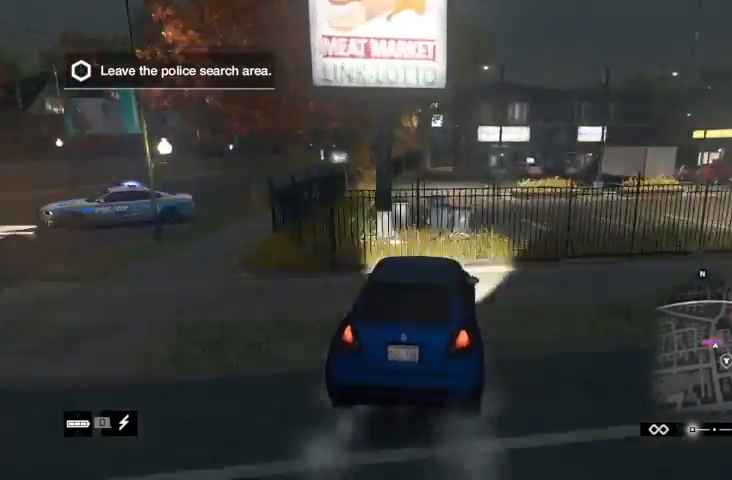
{"buttons": ["R2"], "left_stick": "center", "right_stick": "center", "events": [[33, "left_stick", "up-left"], [200, "left_stick", "center"]]}
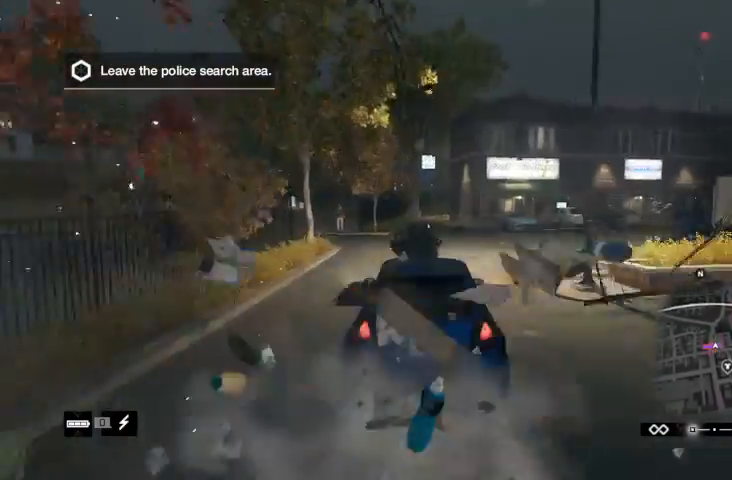
{"buttons": ["R2"], "left_stick": "center", "right_stick": "down", "events": [[67, "left_stick", "up-left"], [67, "right_stick", "down"], [367, "left_stick", "center"]]}
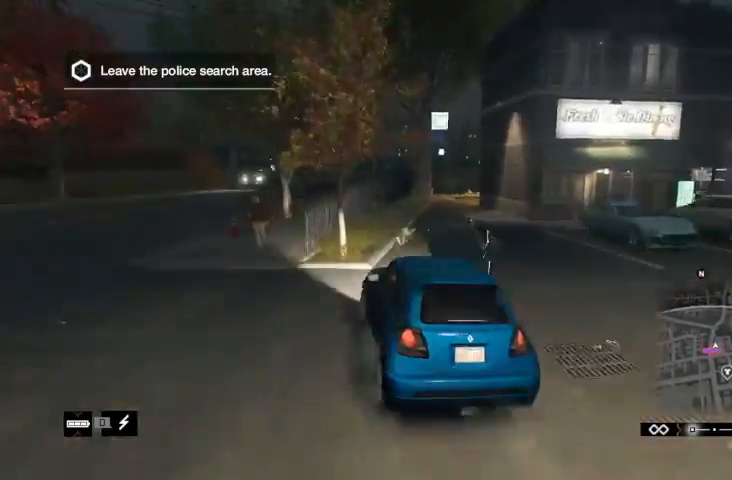
{"buttons": ["R2"], "left_stick": "right", "right_stick": "center", "events": [[67, "left_stick", "right"], [200, "right_stick", "center"], [400, "left_stick", "center"], [467, "left_stick", "right"]]}
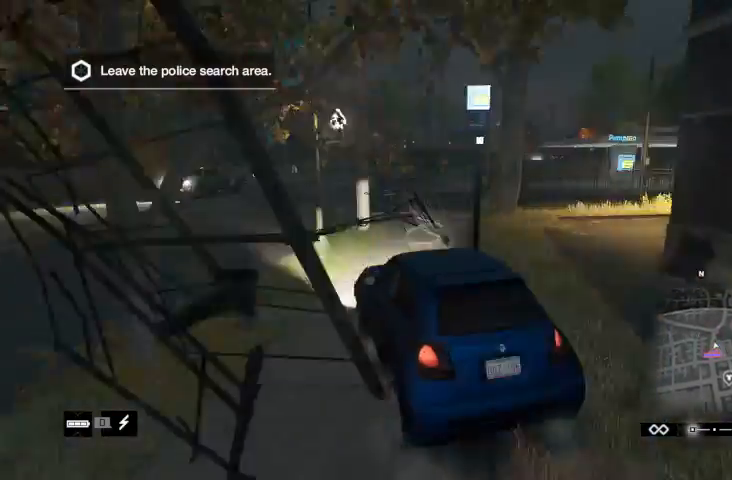
{"buttons": ["R2"], "left_stick": "center", "right_stick": "center", "events": [[400, "left_stick", "center"]]}
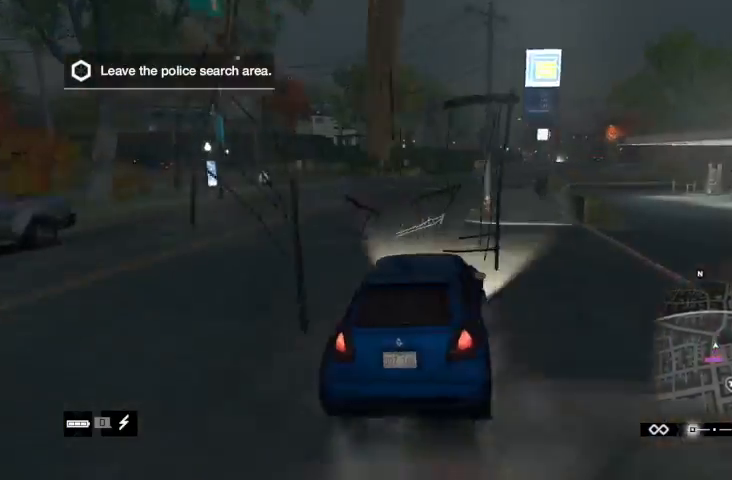
{"buttons": ["R2"], "left_stick": "left", "right_stick": "down-right", "events": [[133, "left_stick", "right"], [200, "right_stick", "down-right"], [300, "left_stick", "center"], [367, "left_stick", "left"]]}
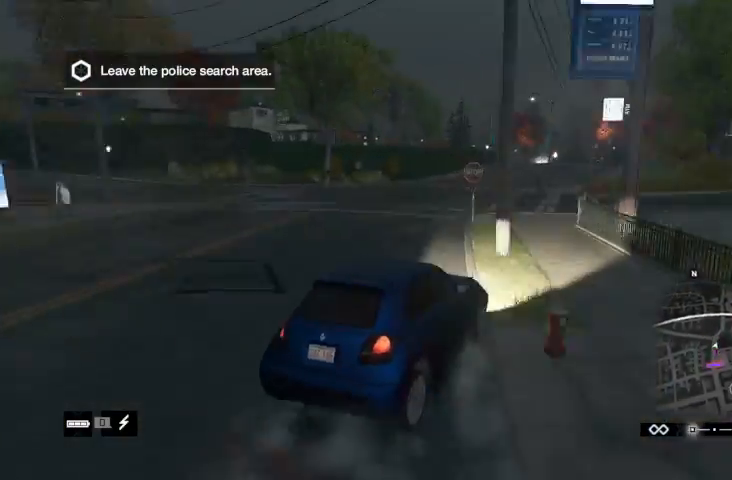
{"buttons": ["R2"], "left_stick": "up-left", "right_stick": "right", "events": [[33, "left_stick", "center"], [100, "right_stick", "right"], [467, "left_stick", "up-left"]]}
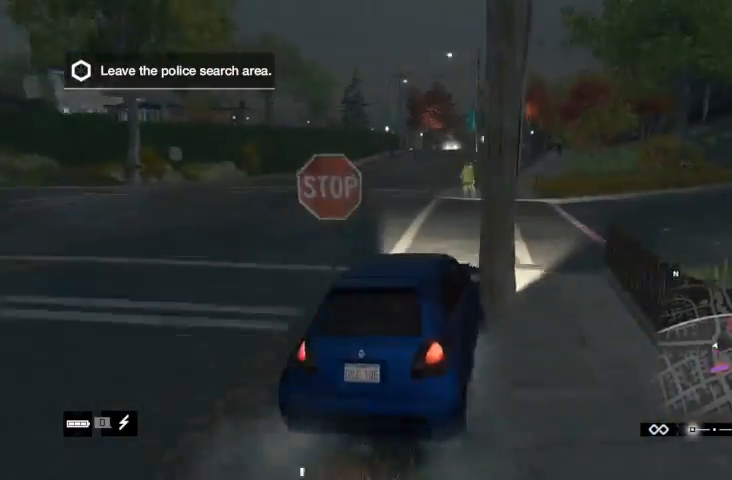
{"buttons": ["R2"], "left_stick": "center", "right_stick": "center", "events": [[200, "left_stick", "center"], [267, "right_stick", "center"], [333, "left_stick", "up-left"], [467, "left_stick", "center"]]}
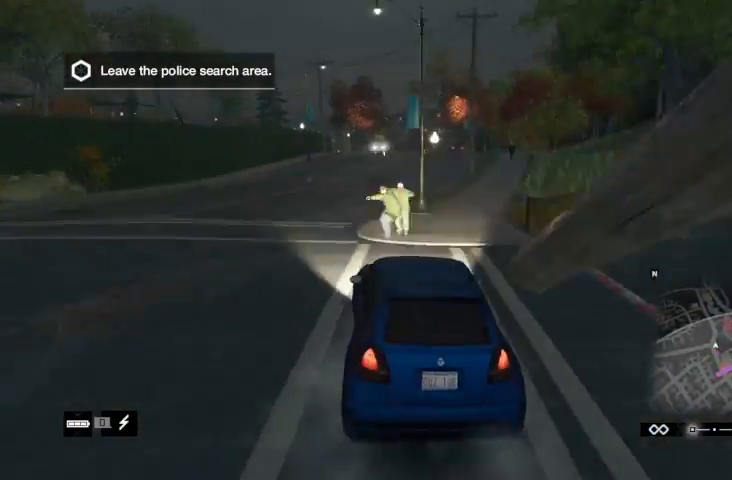
{"buttons": ["R2"], "left_stick": "right", "right_stick": "down", "events": [[333, "left_stick", "right"], [367, "right_stick", "down"]]}
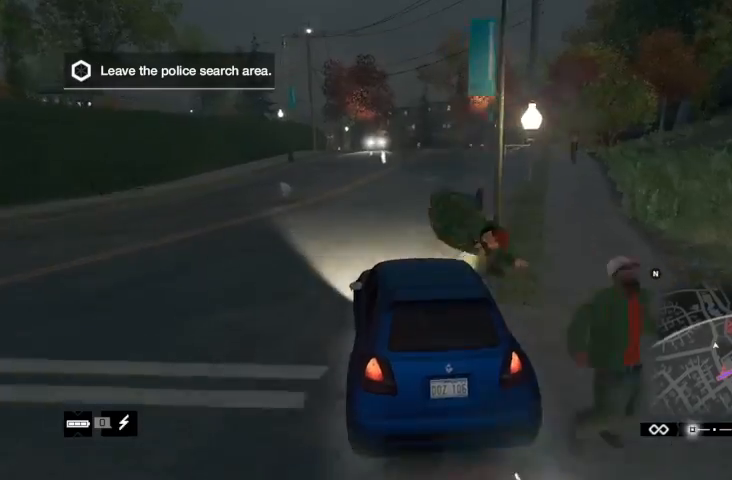
{"buttons": ["R2"], "left_stick": "up-left", "right_stick": "center", "events": [[33, "right_stick", "center"], [100, "left_stick", "center"], [333, "right_stick", "down"], [367, "left_stick", "up-left"], [500, "right_stick", "center"]]}
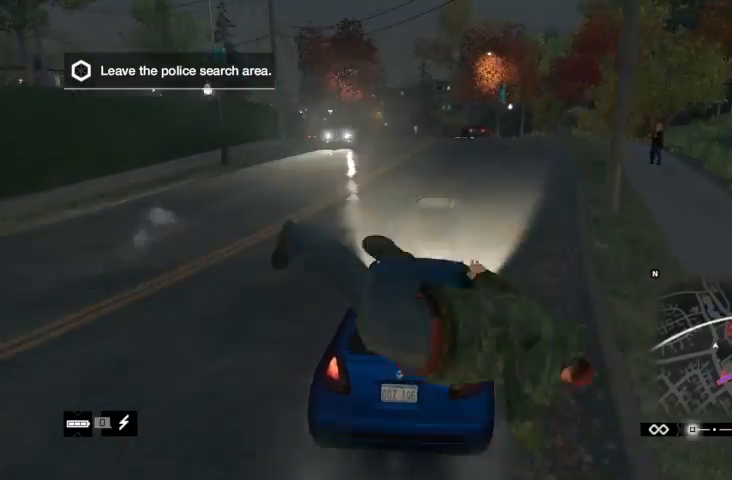
{"buttons": ["R2"], "left_stick": "center", "right_stick": "center", "events": [[33, "left_stick", "center"]]}
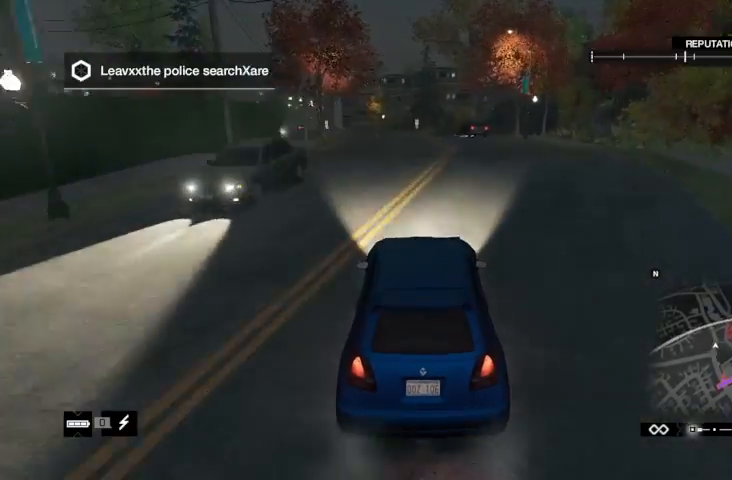
{"buttons": ["R2"], "left_stick": "center", "right_stick": "center", "events": []}
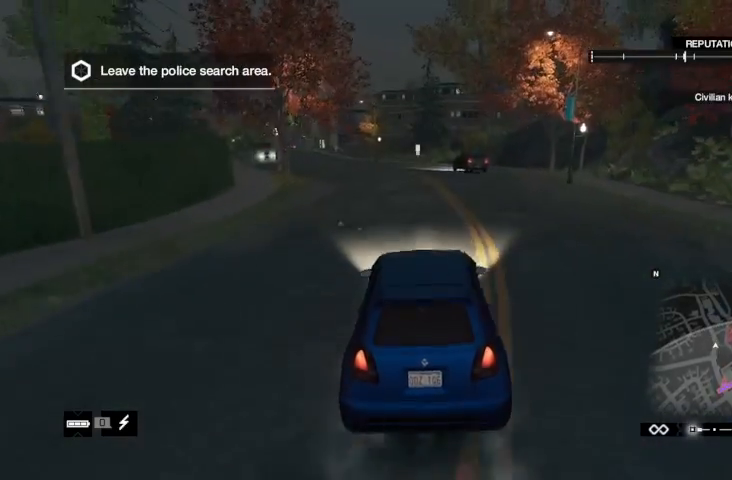
{"buttons": ["R2"], "left_stick": "center", "right_stick": "center", "events": [[100, "right_stick", "down-left"], [133, "left_stick", "up-left"], [167, "right_stick", "left"], [267, "right_stick", "center"], [433, "left_stick", "center"]]}
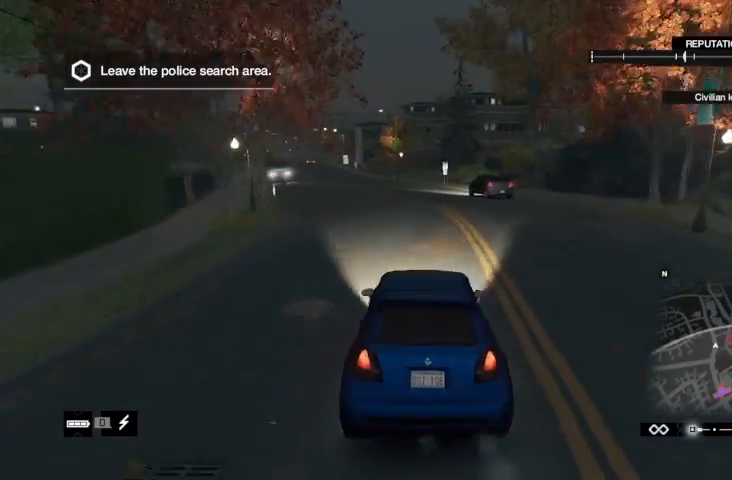
{"buttons": ["R2"], "left_stick": "center", "right_stick": "center", "events": [[67, "left_stick", "up-left"], [300, "left_stick", "center"]]}
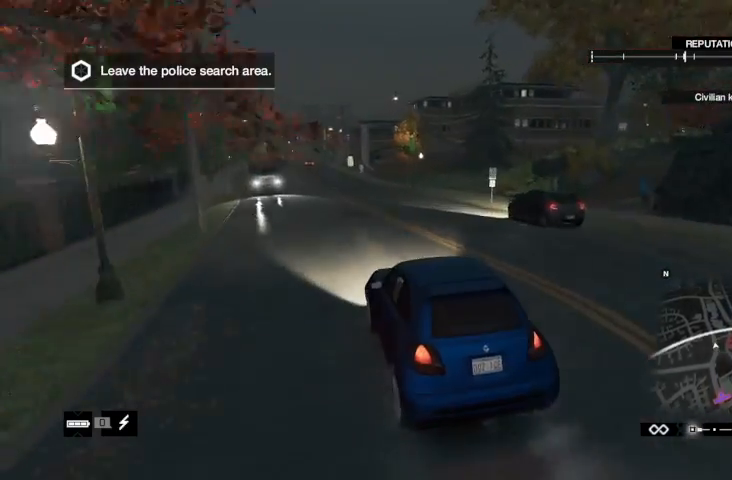
{"buttons": ["R2"], "left_stick": "up-left", "right_stick": "center", "events": [[133, "left_stick", "right"], [300, "left_stick", "center"], [400, "left_stick", "up-left"]]}
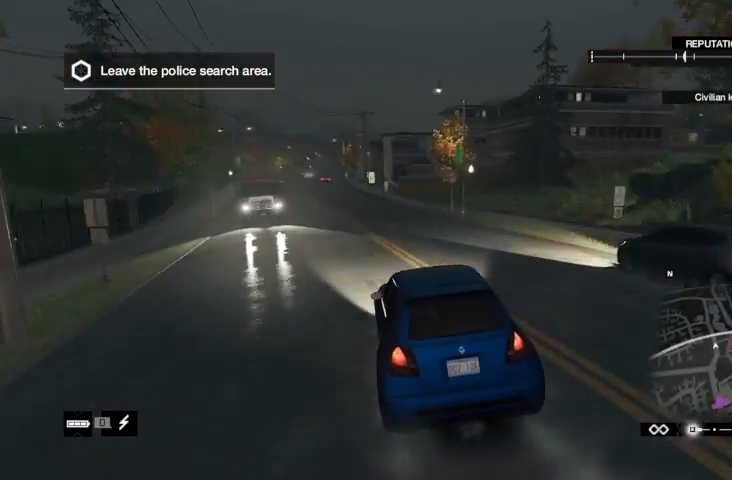
{"buttons": ["R2"], "left_stick": "center", "right_stick": "down", "events": [[133, "left_stick", "center"], [267, "right_stick", "down"]]}
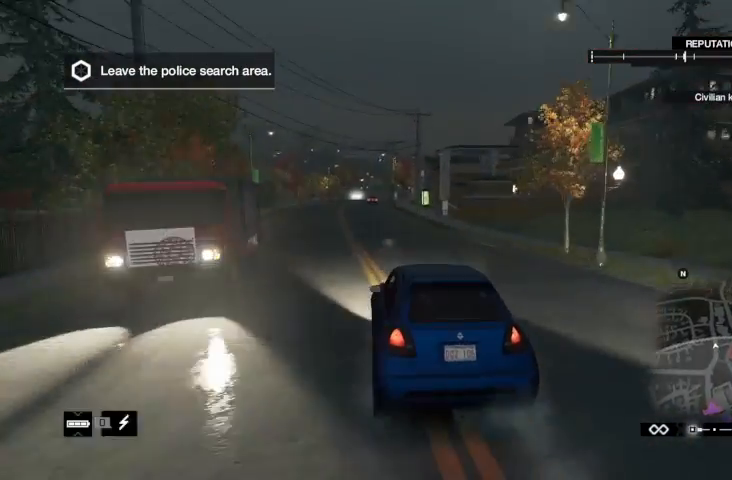
{"buttons": ["R2"], "left_stick": "center", "right_stick": "center", "events": [[167, "right_stick", "center"]]}
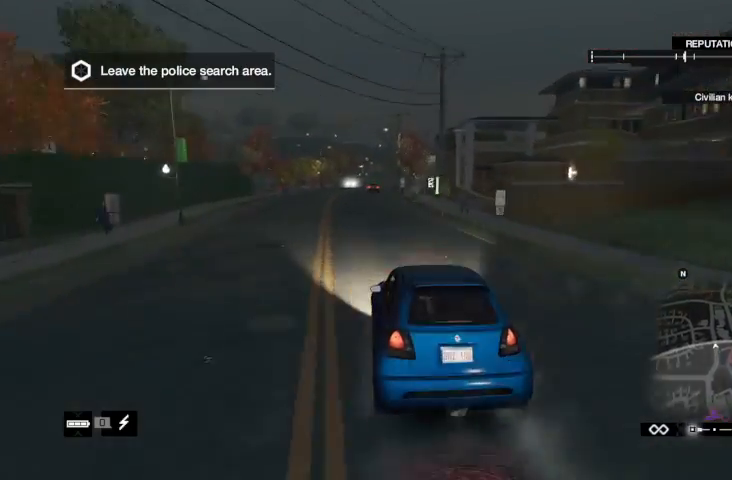
{"buttons": ["R2"], "left_stick": "center", "right_stick": "center", "events": []}
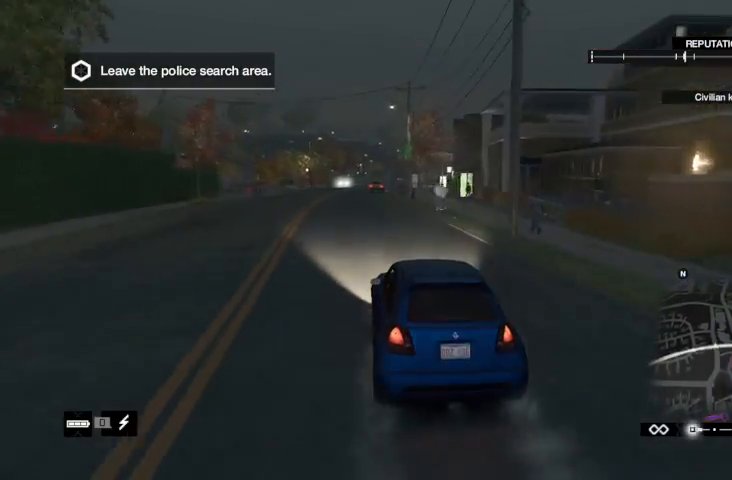
{"buttons": ["START"], "left_stick": "center", "right_stick": "center", "events": [[433, "R2", "up"], [433, "START", "down"]]}
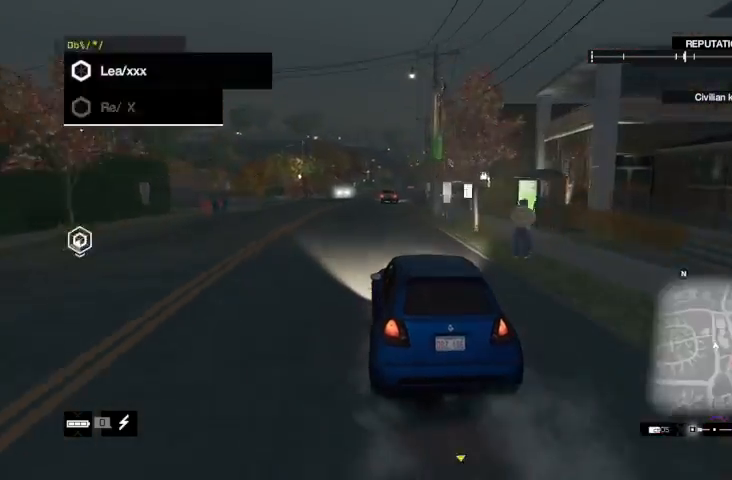
{"buttons": [], "left_stick": "center", "right_stick": "center", "events": [[67, "START", "up"], [200, "DPAD_DOWN", "down"], [333, "DPAD_DOWN", "up"], [400, "DPAD_DOWN", "down"], [500, "DPAD_DOWN", "up"]]}
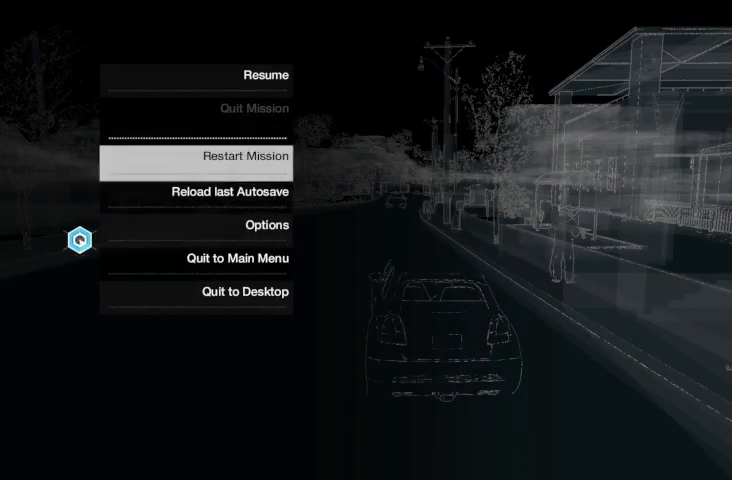
{"buttons": [], "left_stick": "center", "right_stick": "center", "events": [[67, "DPAD_DOWN", "down"], [200, "DPAD_DOWN", "up"], [367, "A", "down"], [400, "A", "up"]]}
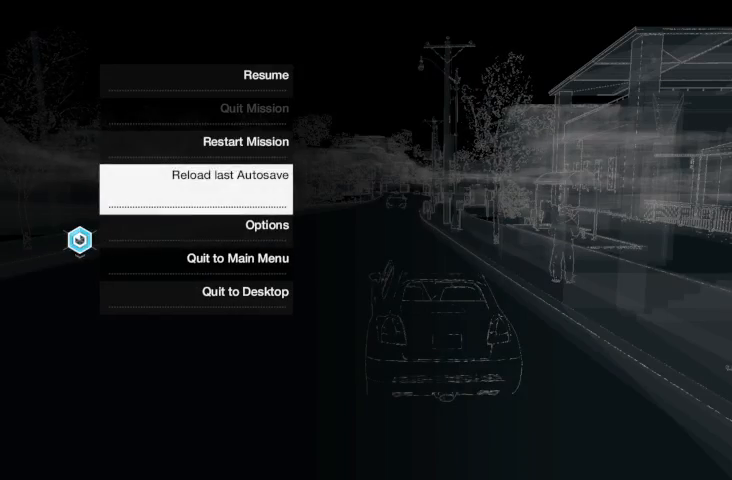
{"buttons": [], "left_stick": "center", "right_stick": "center", "events": [[267, "A", "down"], [333, "A", "up"]]}